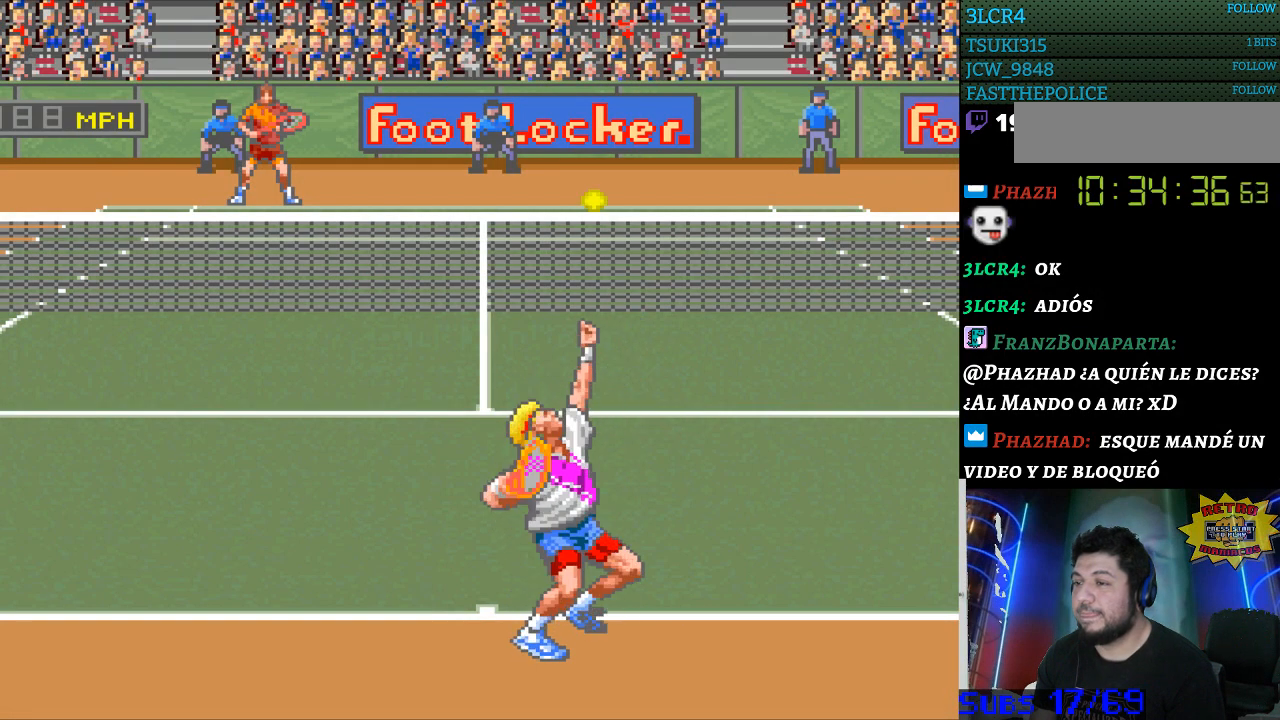
Gameplay with a controller (Nintendo layout); each line is a JSON object with the inputs held at the frame after it. "events" lists button and stick changes between this image and that frame as [ms after this image, input, new state], when the widget could be followed in between. Not read: L3 R3.
{"buttons": [], "events": [[333, "B", "down"], [433, "B", "up"]]}
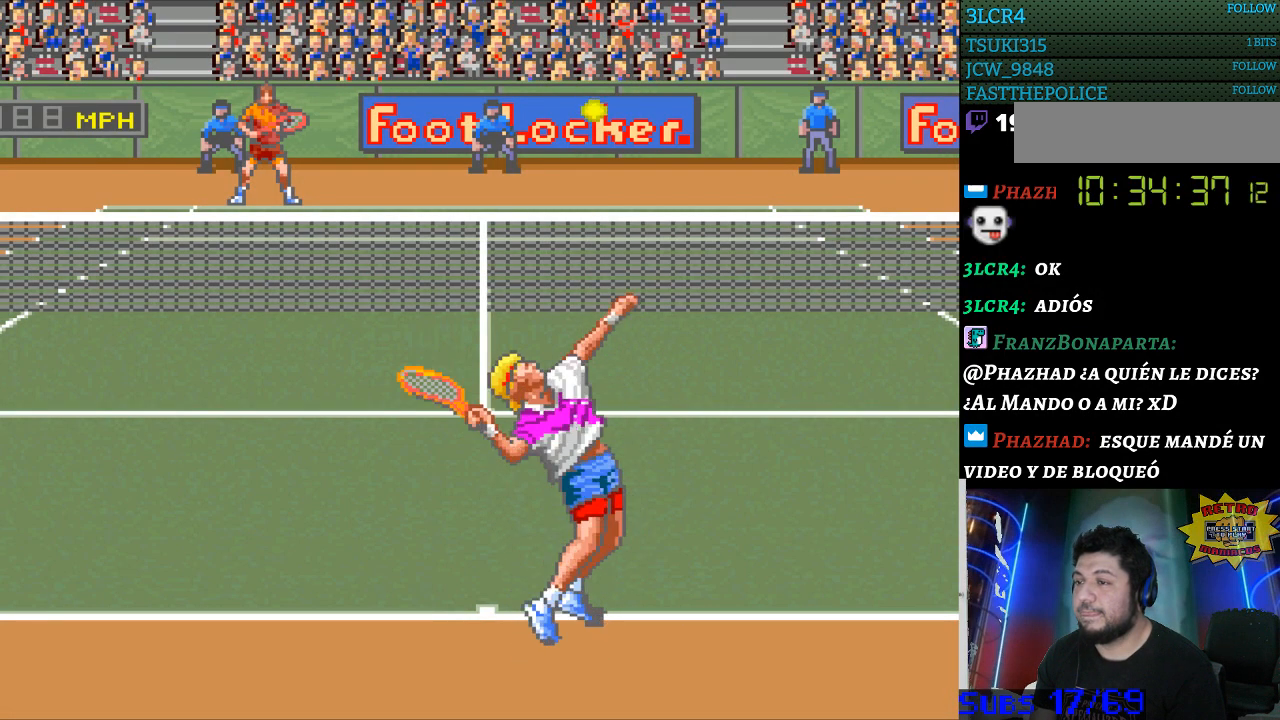
{"buttons": [], "events": []}
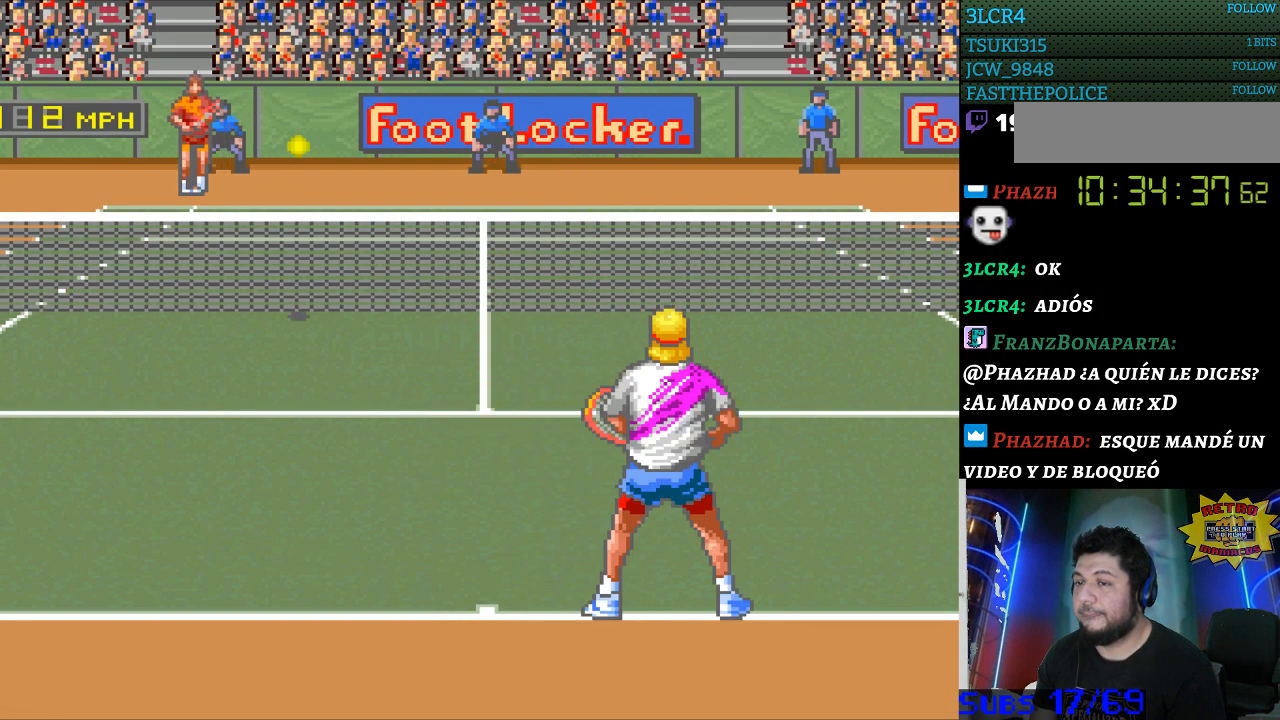
{"buttons": [], "events": []}
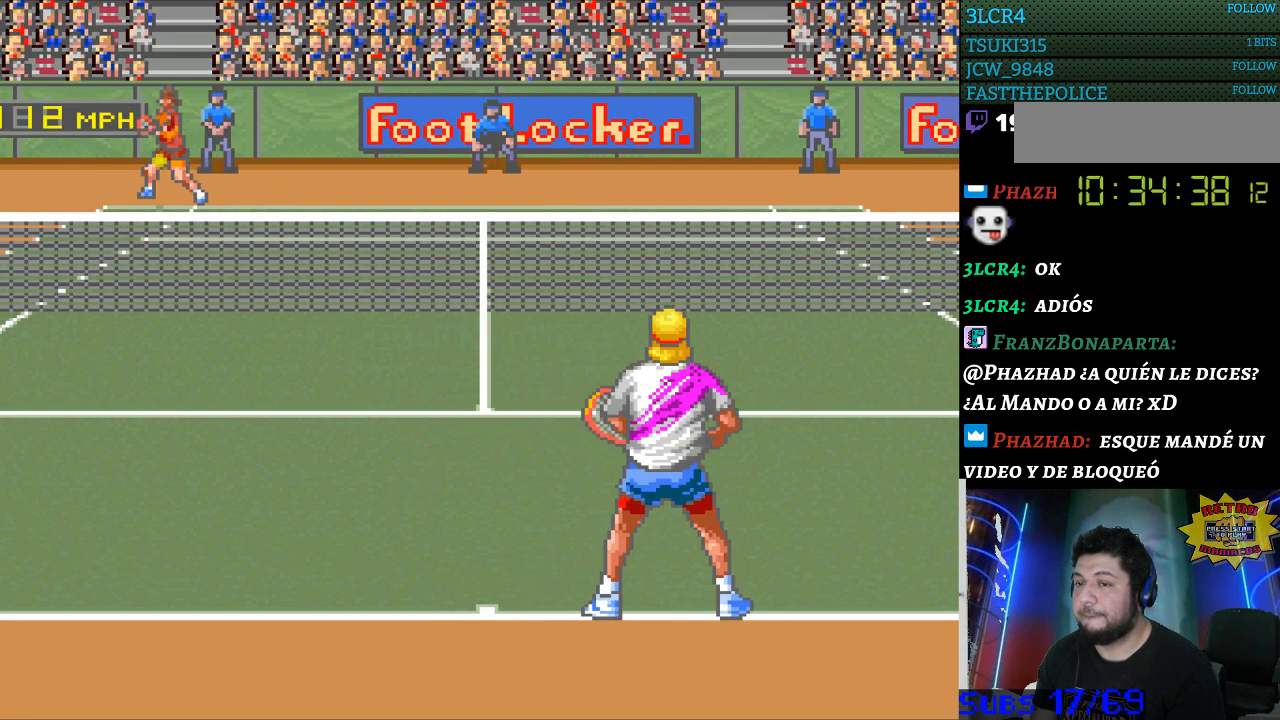
{"buttons": [], "events": []}
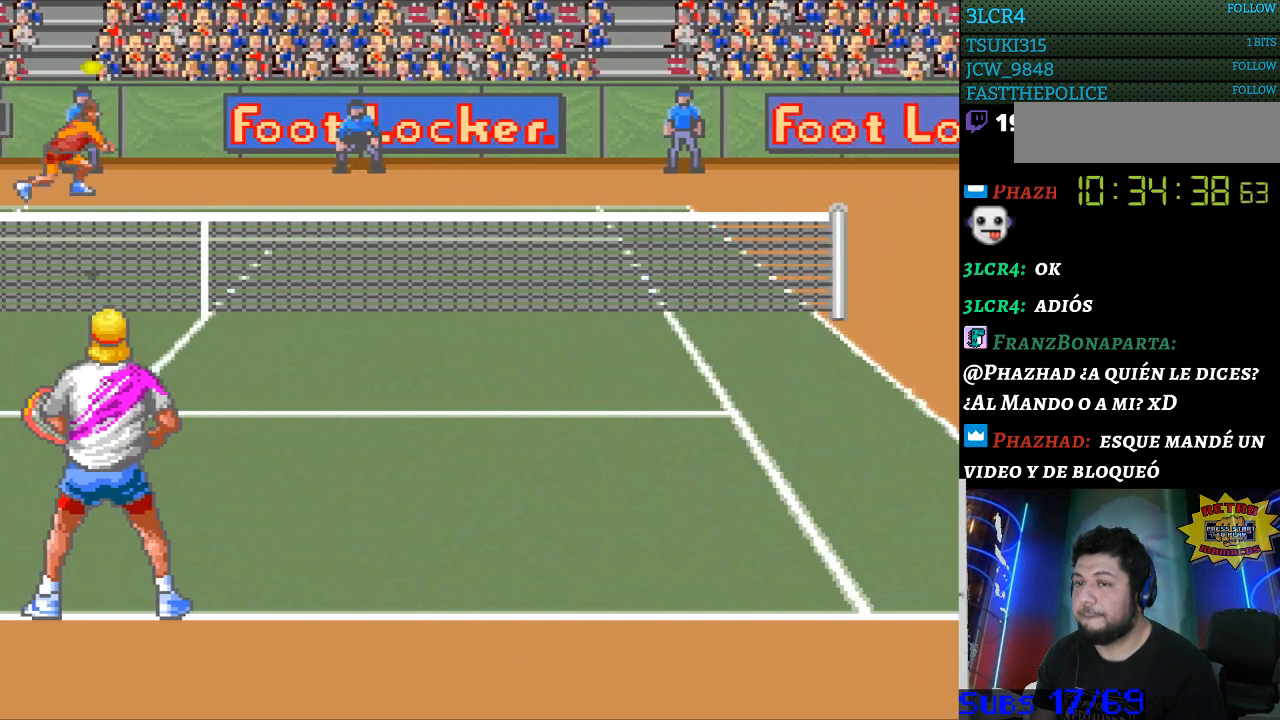
{"buttons": ["B"], "events": [[200, "DPAD_RIGHT", "down"], [267, "DPAD_RIGHT", "up"], [433, "B", "down"]]}
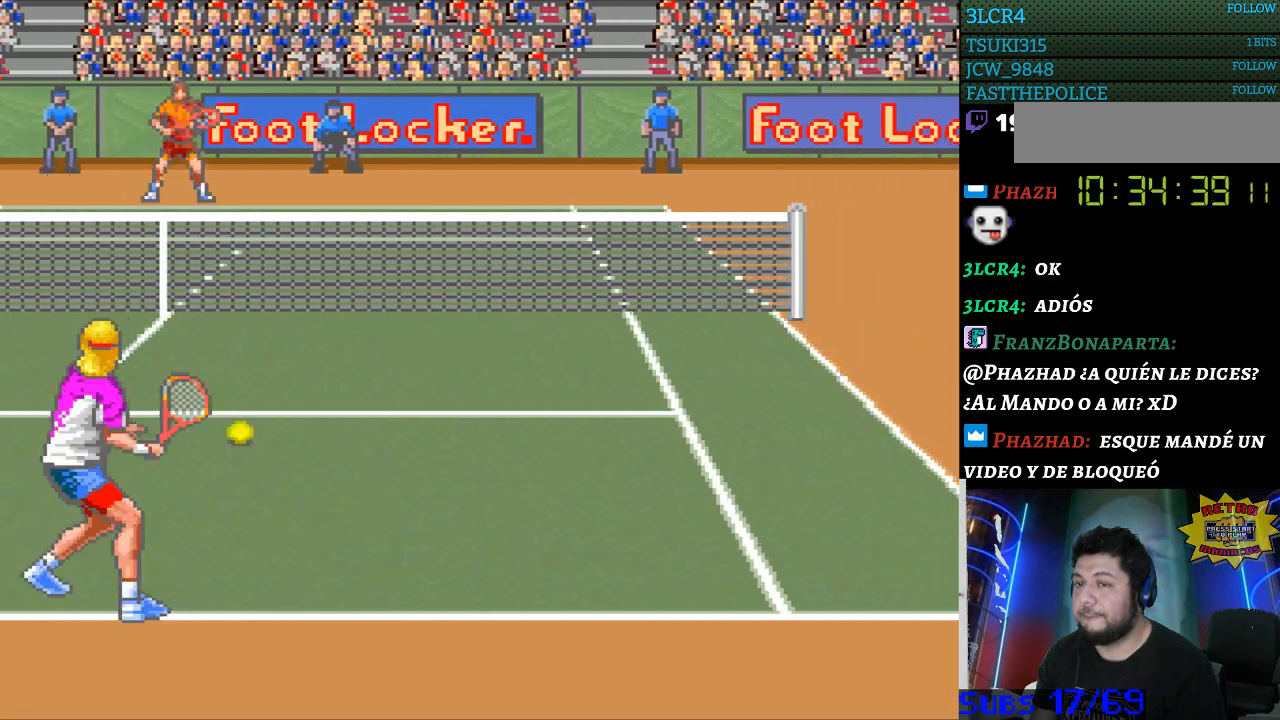
{"buttons": [], "events": [[33, "B", "up"]]}
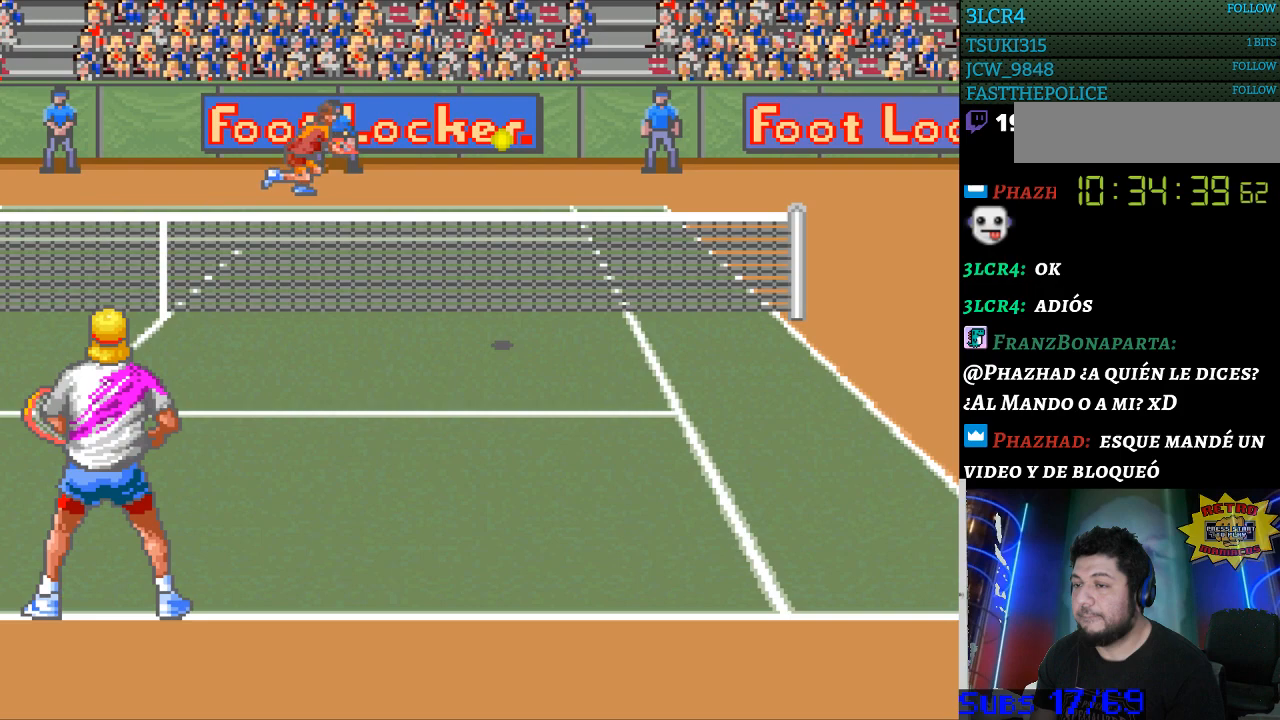
{"buttons": [], "events": []}
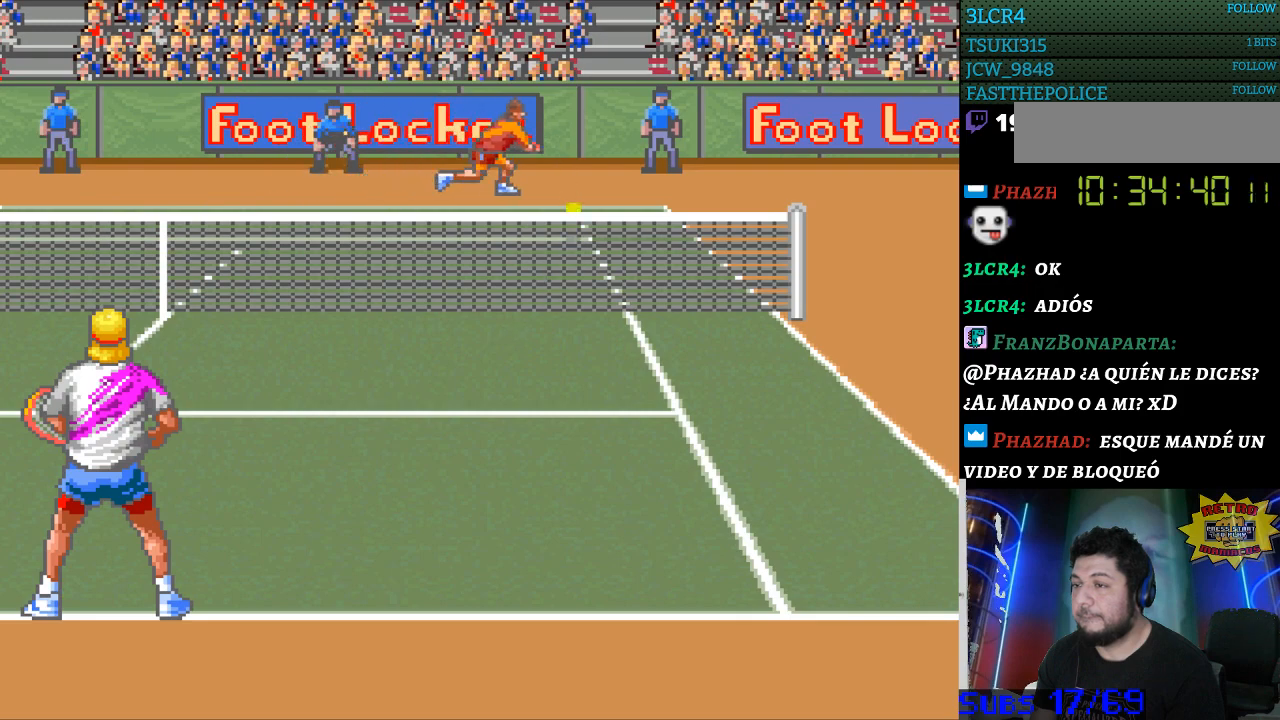
{"buttons": [], "events": []}
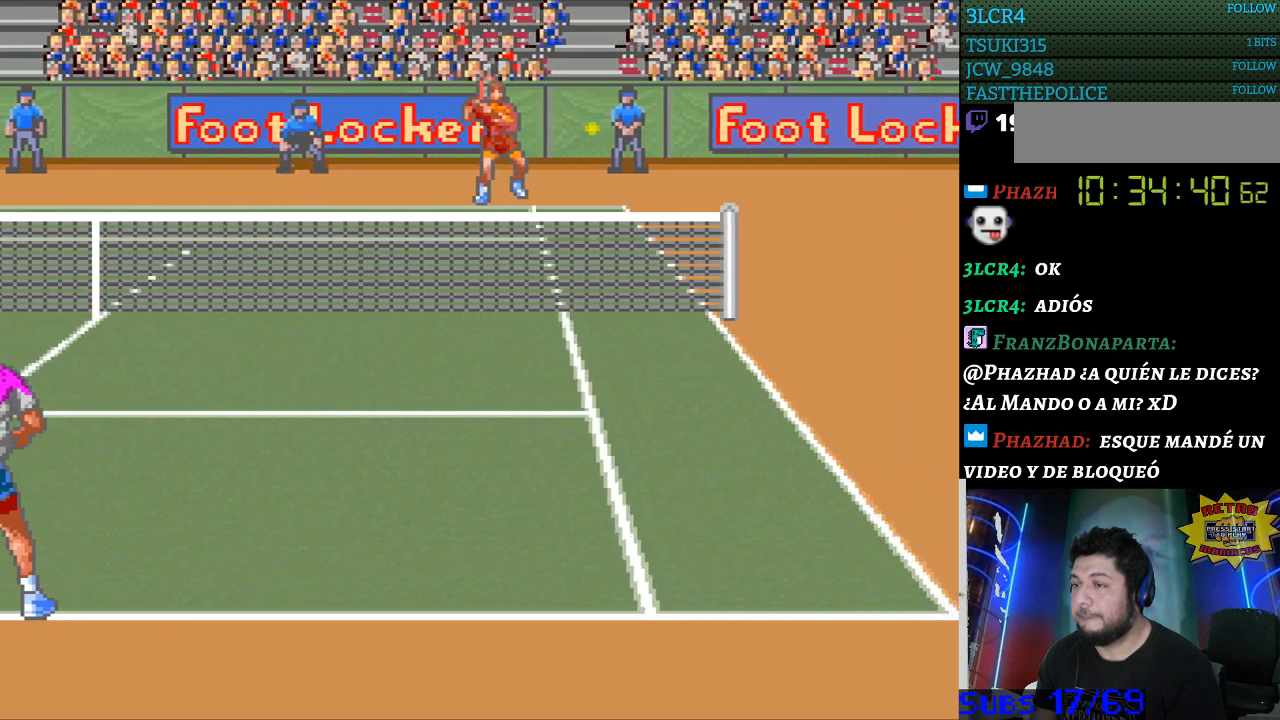
{"buttons": [], "events": [[133, "DPAD_RIGHT", "down"], [167, "DPAD_DOWN", "down"], [433, "DPAD_DOWN", "up"], [500, "DPAD_RIGHT", "up"]]}
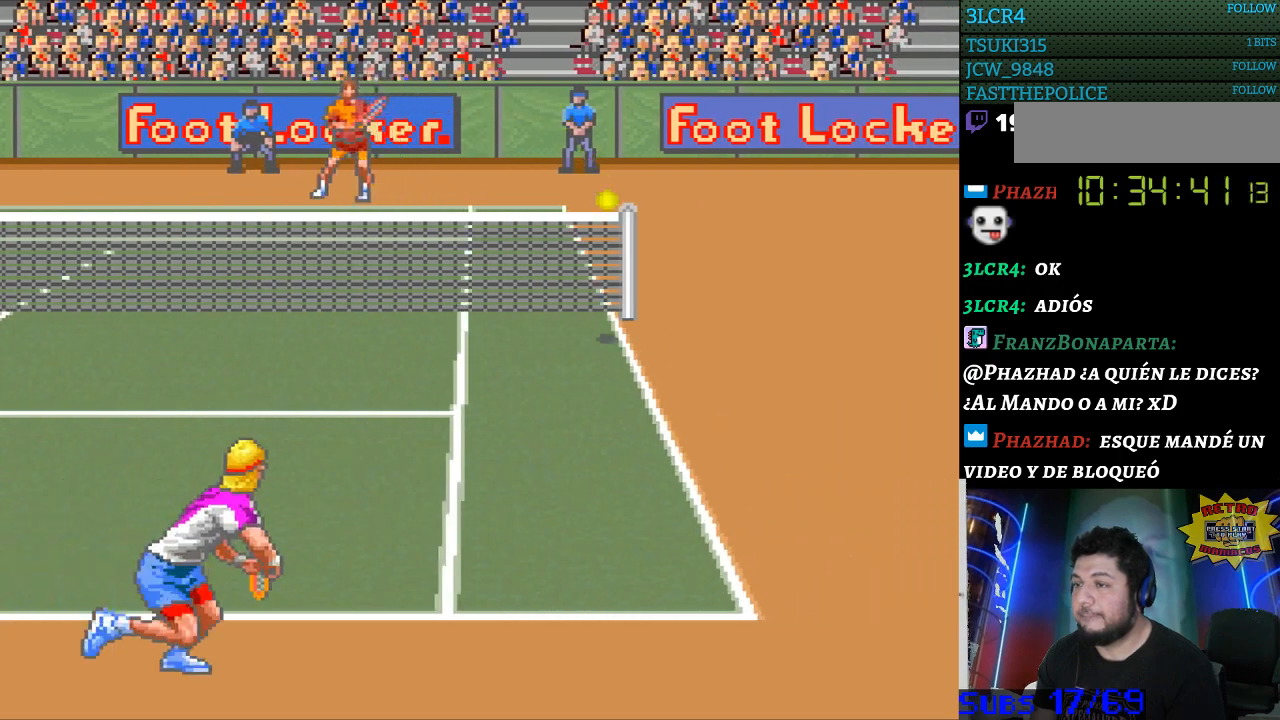
{"buttons": [], "events": []}
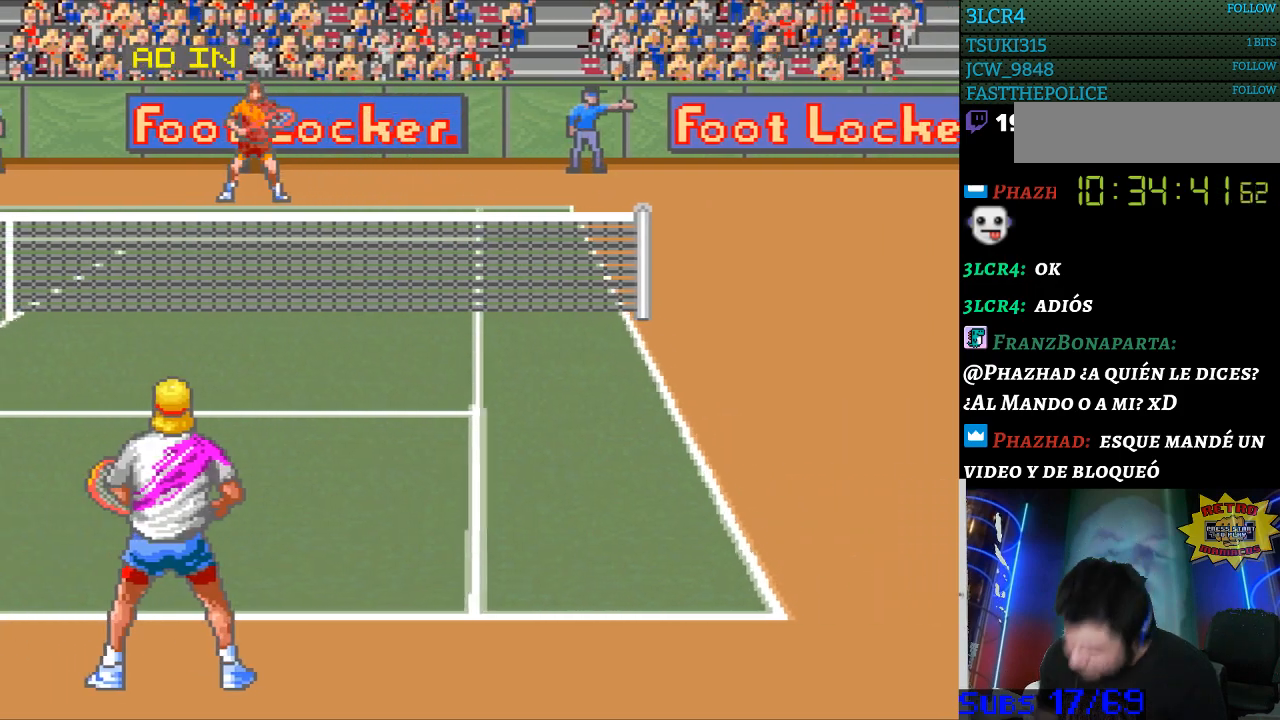
{"buttons": [], "events": []}
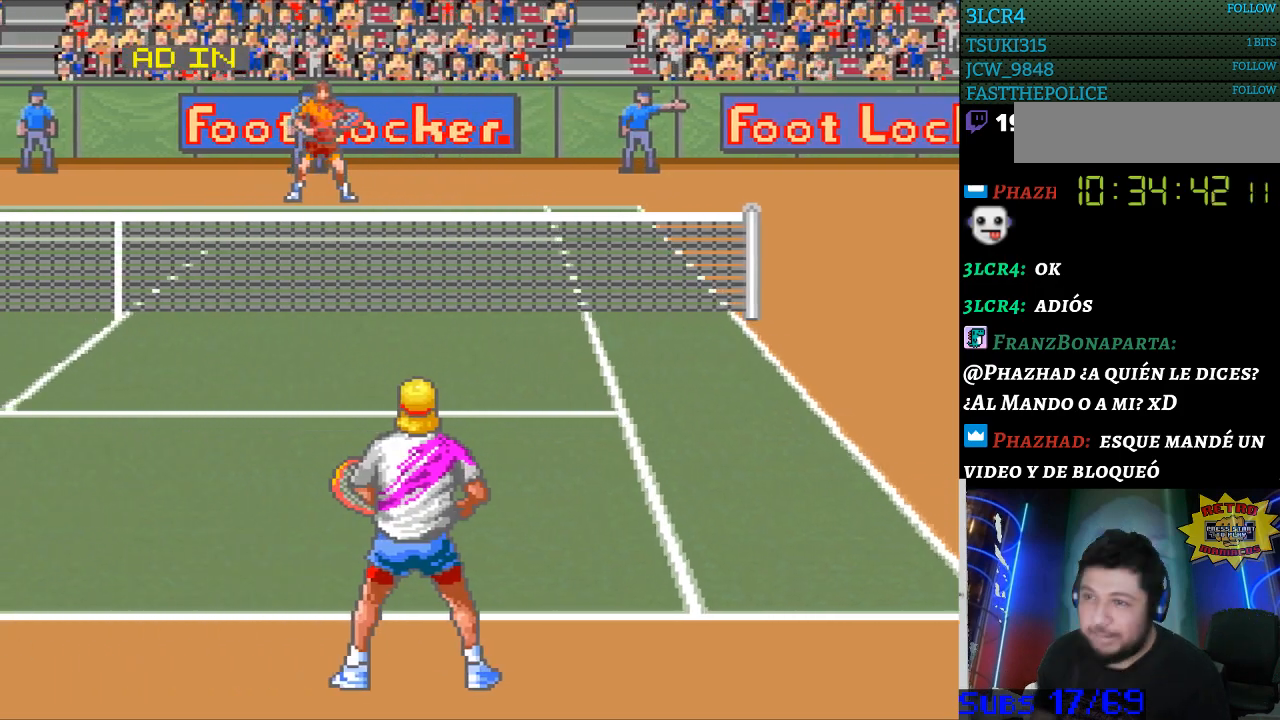
{"buttons": [], "events": []}
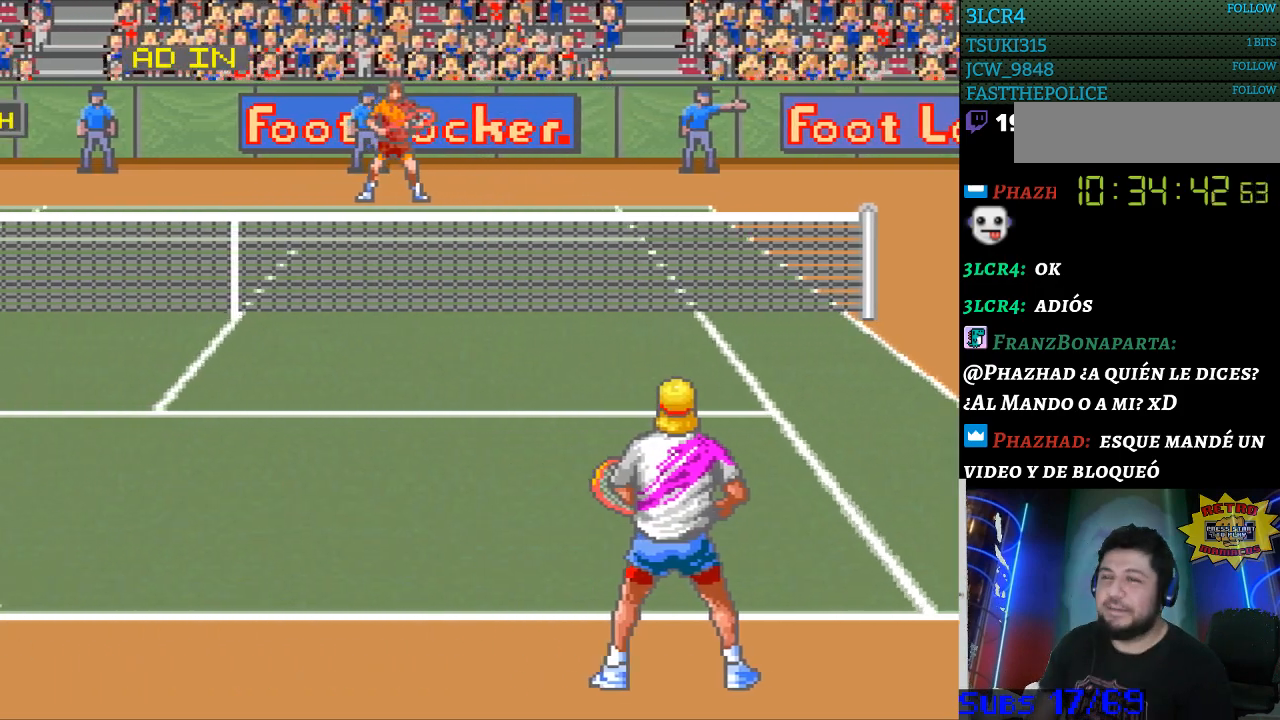
{"buttons": [], "events": []}
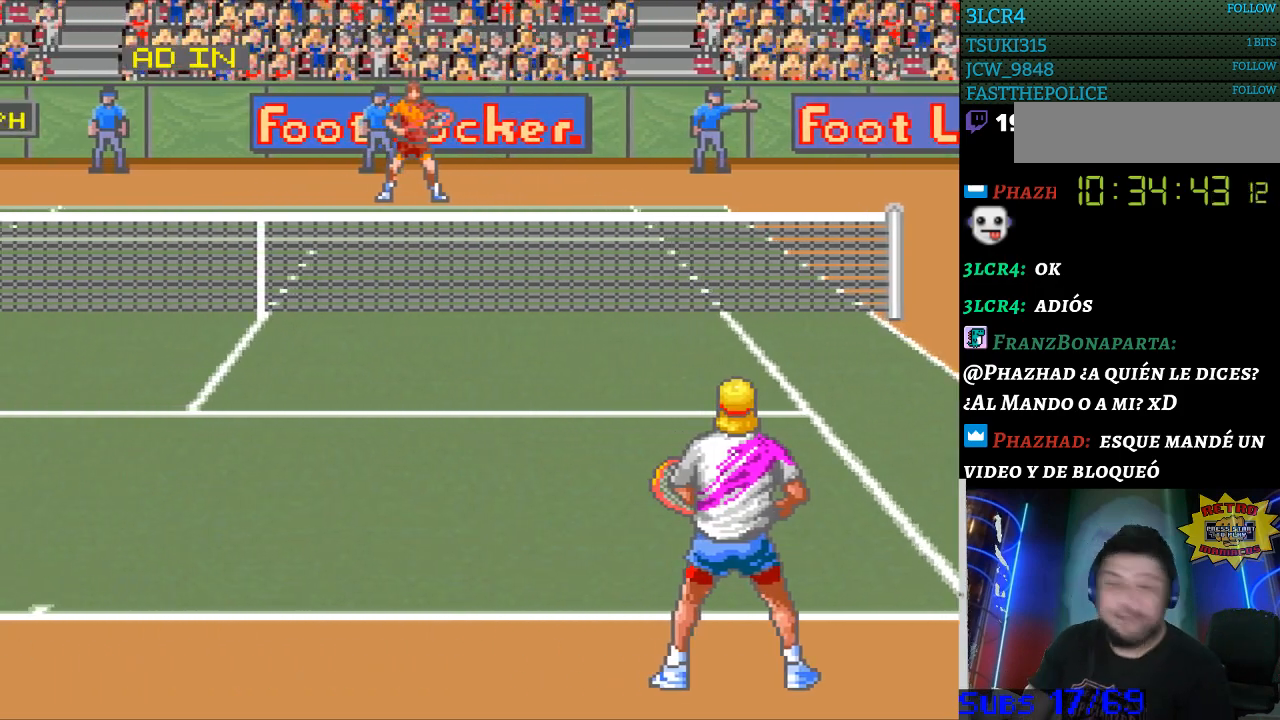
{"buttons": [], "events": []}
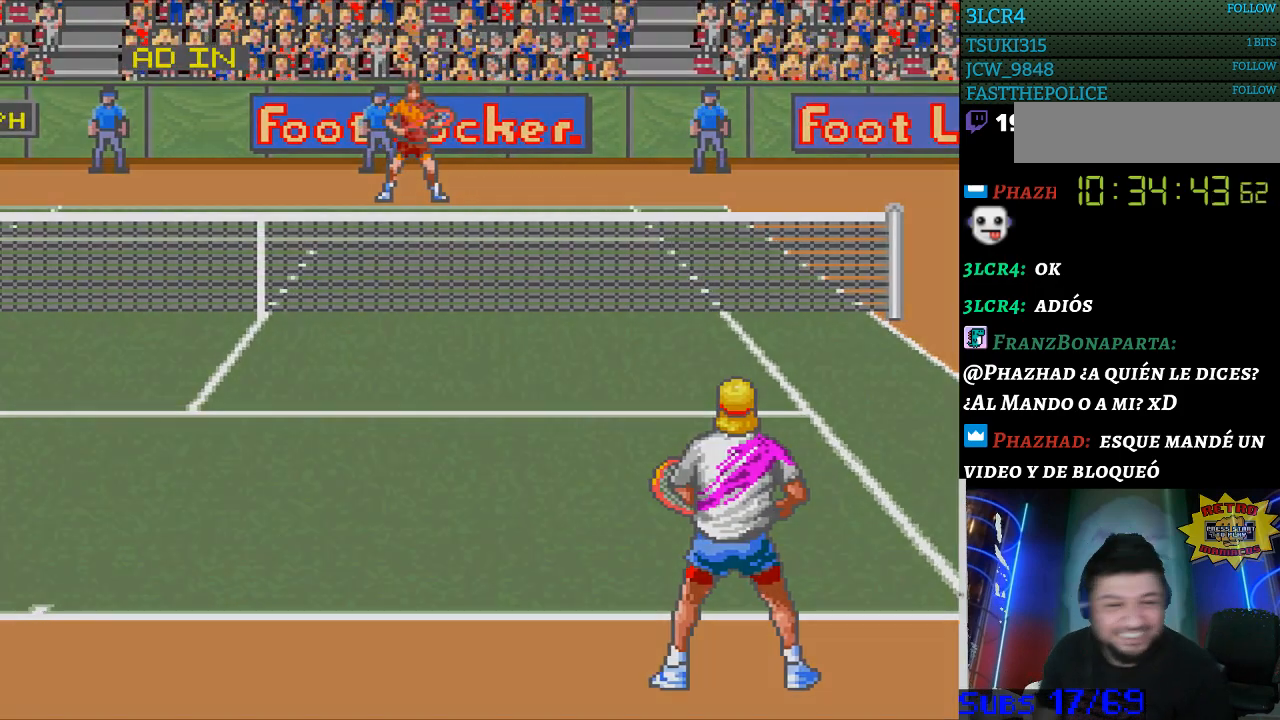
{"buttons": [], "events": []}
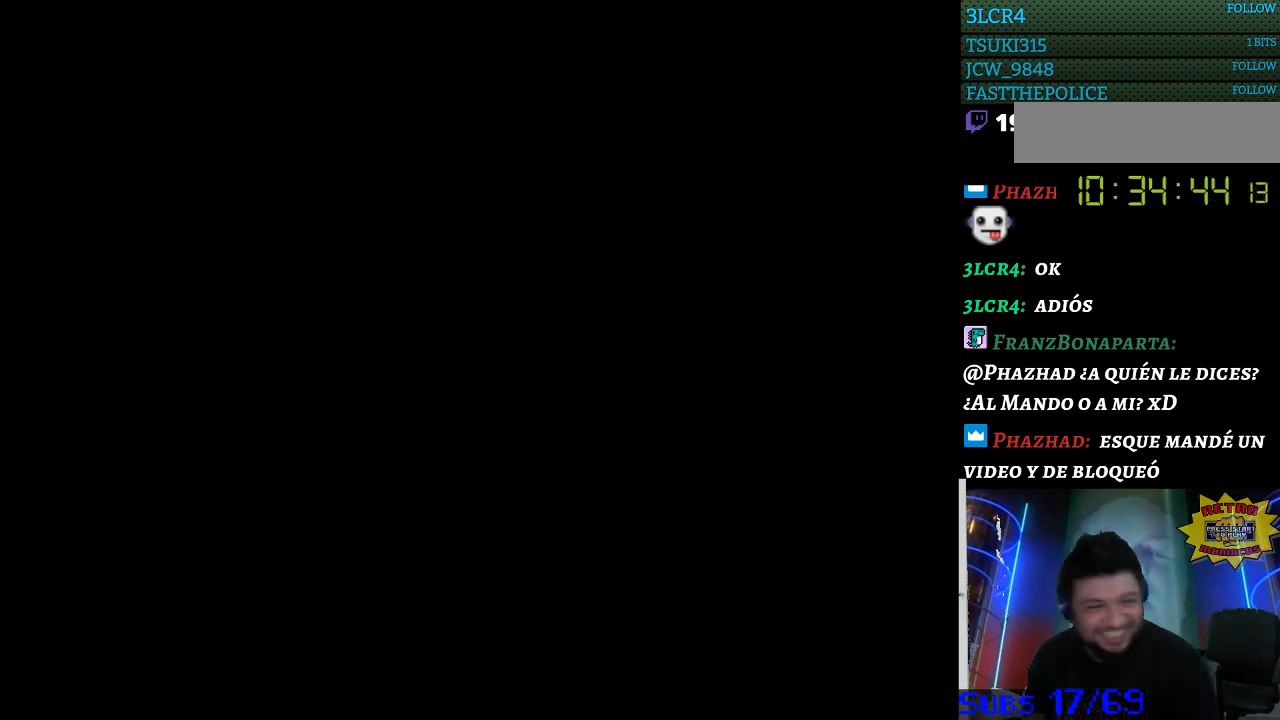
{"buttons": [], "events": [[167, "DPAD_RIGHT", "down"], [200, "DPAD_RIGHT", "up"], [233, "DPAD_UP", "down"], [267, "DPAD_UP", "up"]]}
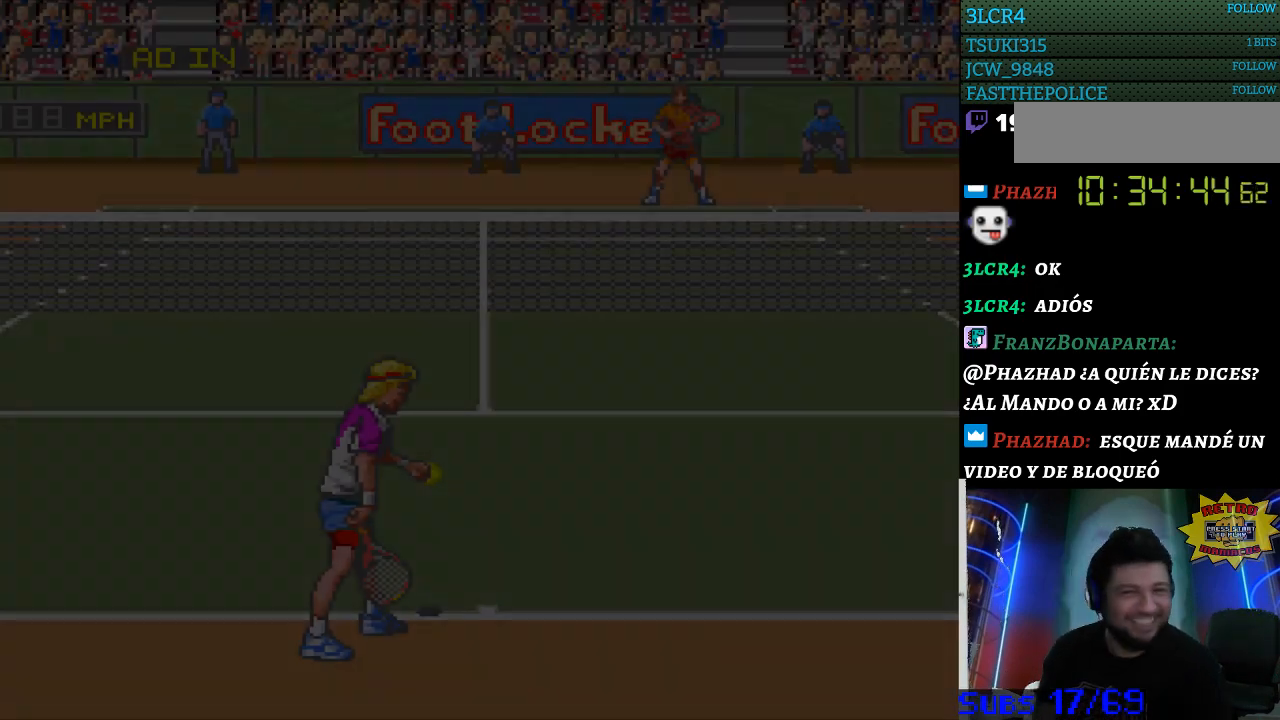
{"buttons": [], "events": []}
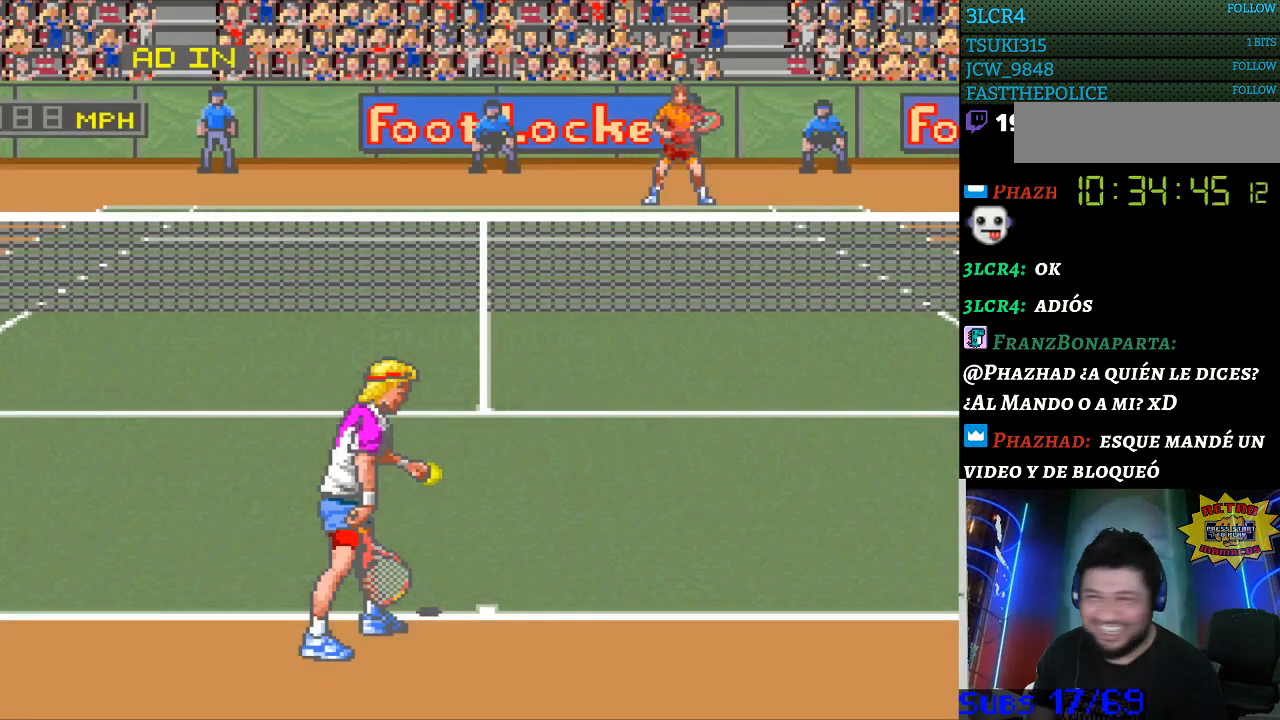
{"buttons": ["B"], "events": [[133, "B", "down"], [233, "B", "up"], [300, "B", "down"], [400, "B", "up"], [467, "B", "down"]]}
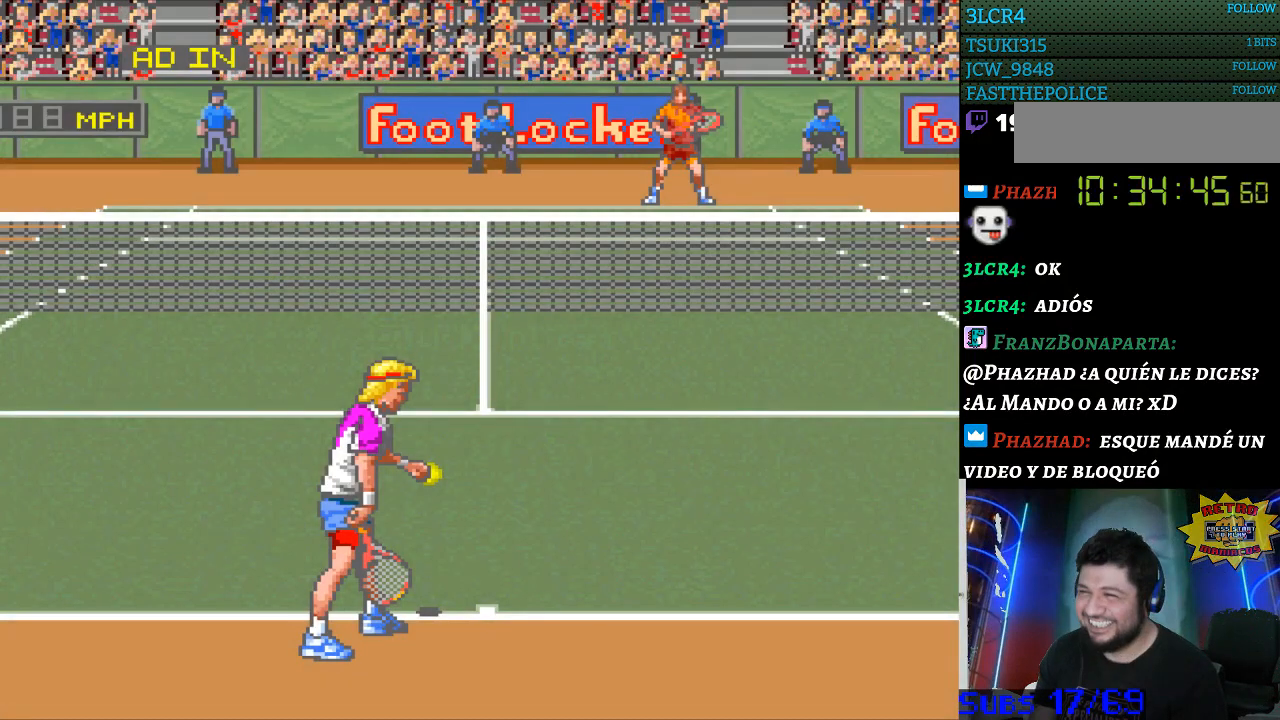
{"buttons": [], "events": [[33, "B", "up"], [100, "B", "down"], [167, "B", "up"], [267, "B", "down"], [333, "B", "up"], [400, "B", "down"], [467, "B", "up"]]}
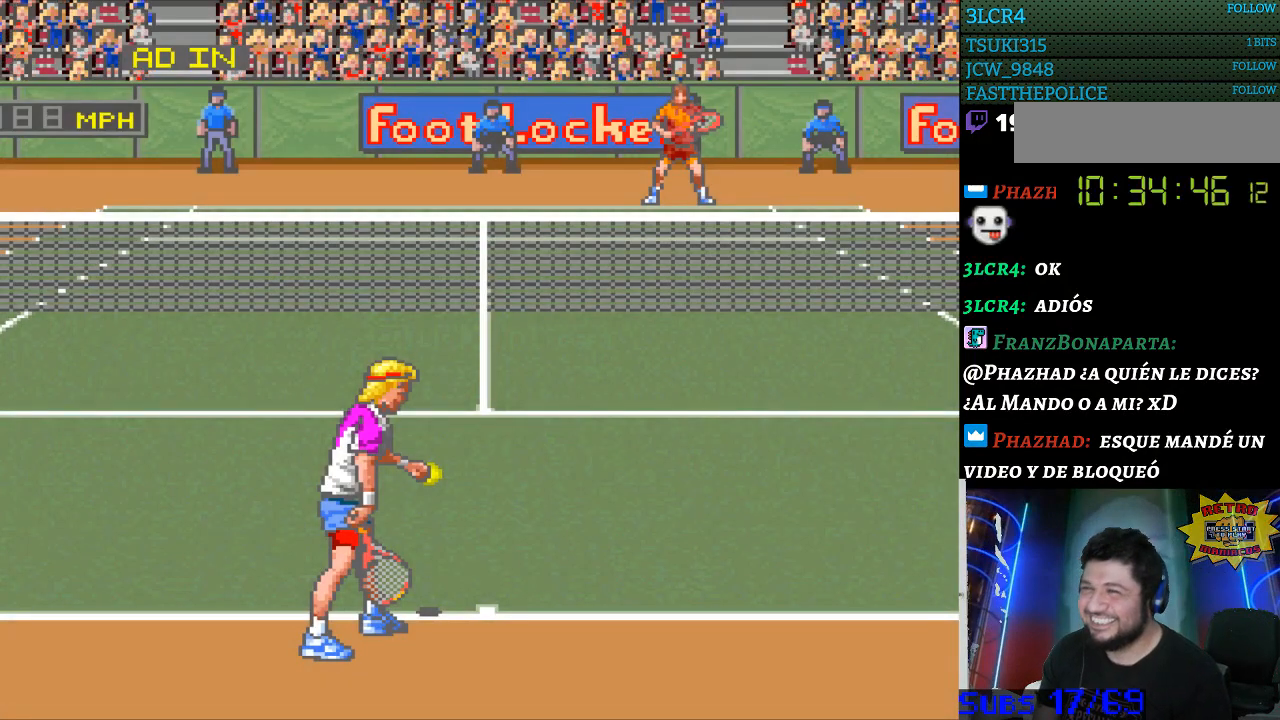
{"buttons": [], "events": [[67, "B", "down"], [133, "B", "up"], [233, "B", "down"], [300, "B", "up"], [367, "B", "down"], [433, "B", "up"]]}
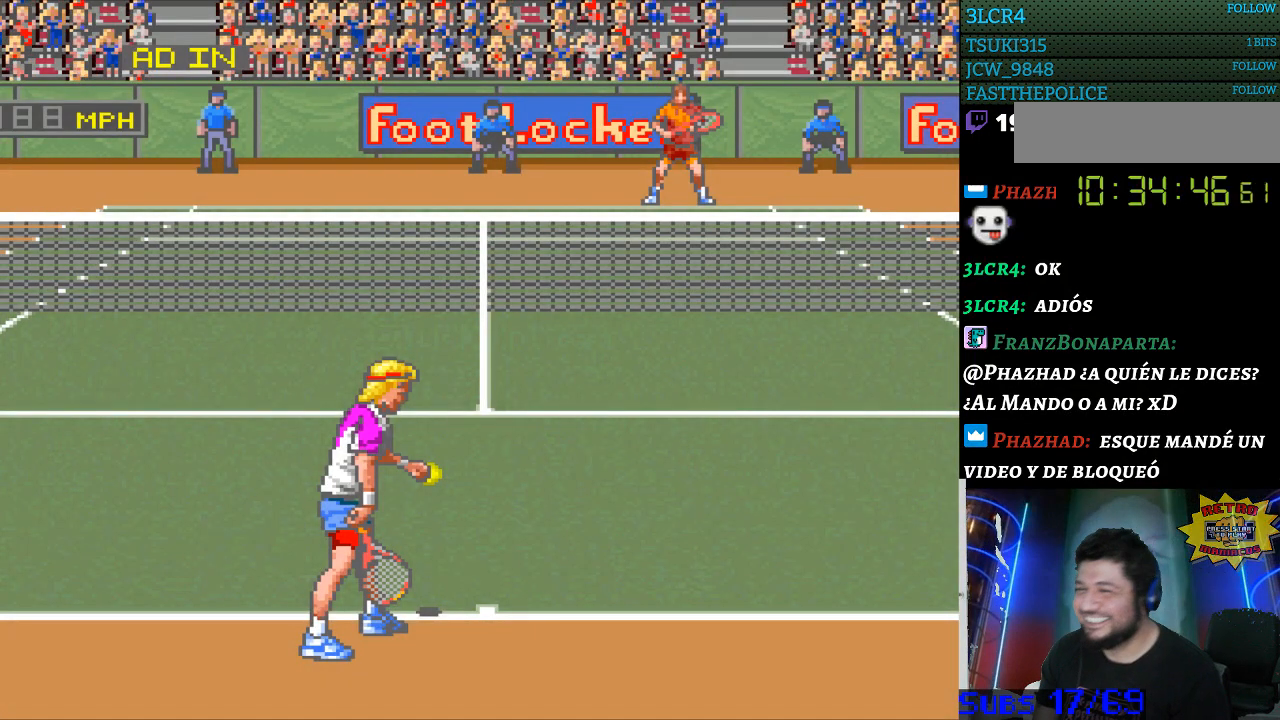
{"buttons": ["B"], "events": [[33, "B", "down"], [100, "B", "up"], [167, "B", "down"], [267, "B", "up"], [333, "B", "down"], [400, "B", "up"], [500, "B", "down"]]}
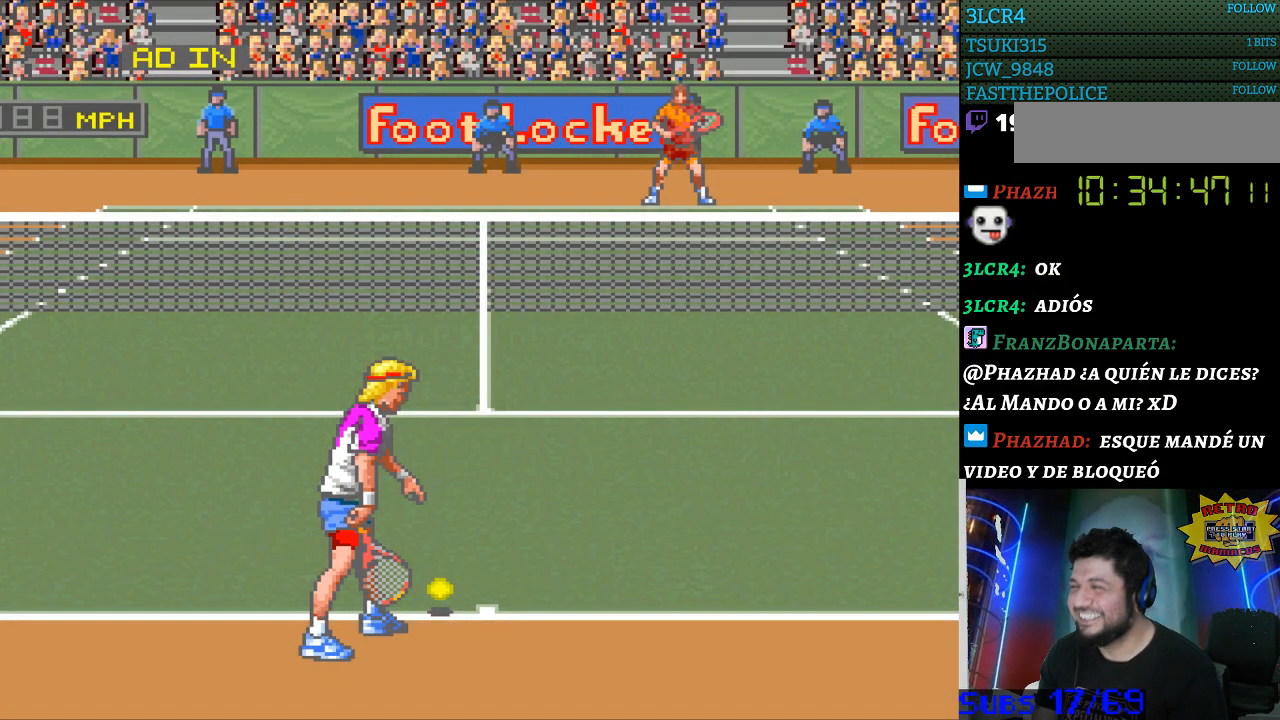
{"buttons": [], "events": [[67, "B", "up"], [133, "B", "down"], [233, "B", "up"], [300, "B", "down"], [367, "B", "up"]]}
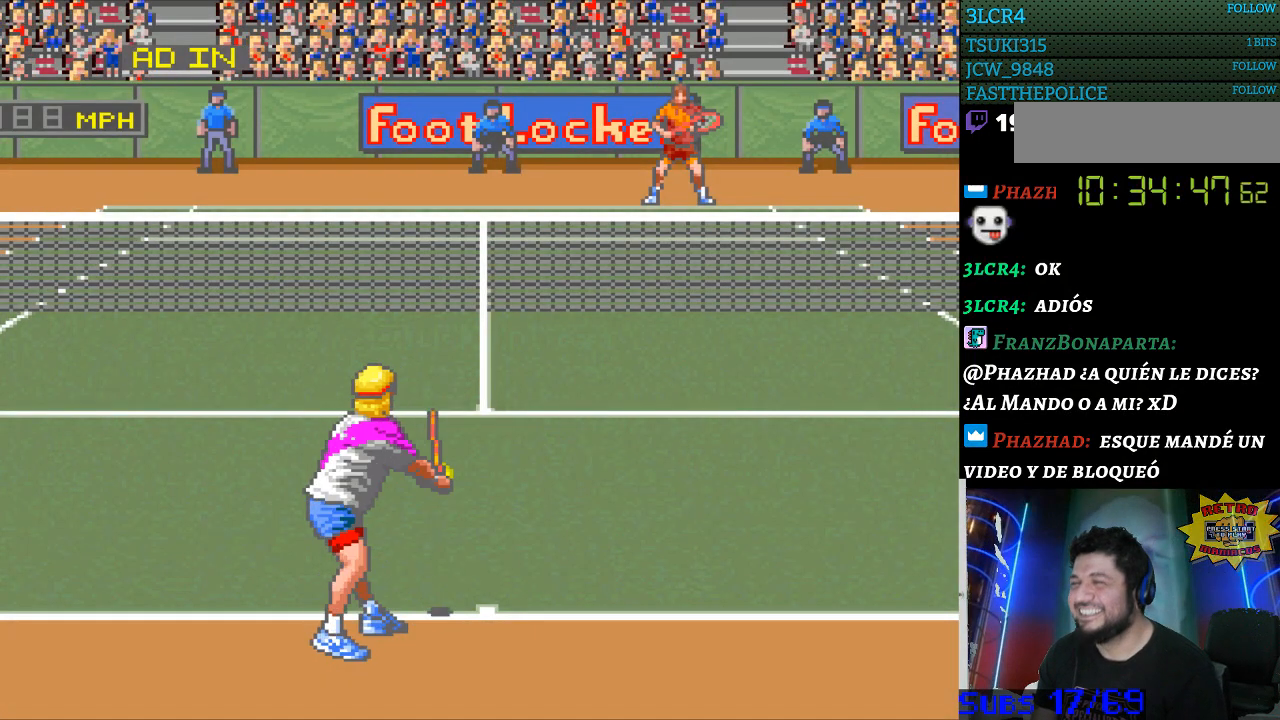
{"buttons": [], "events": []}
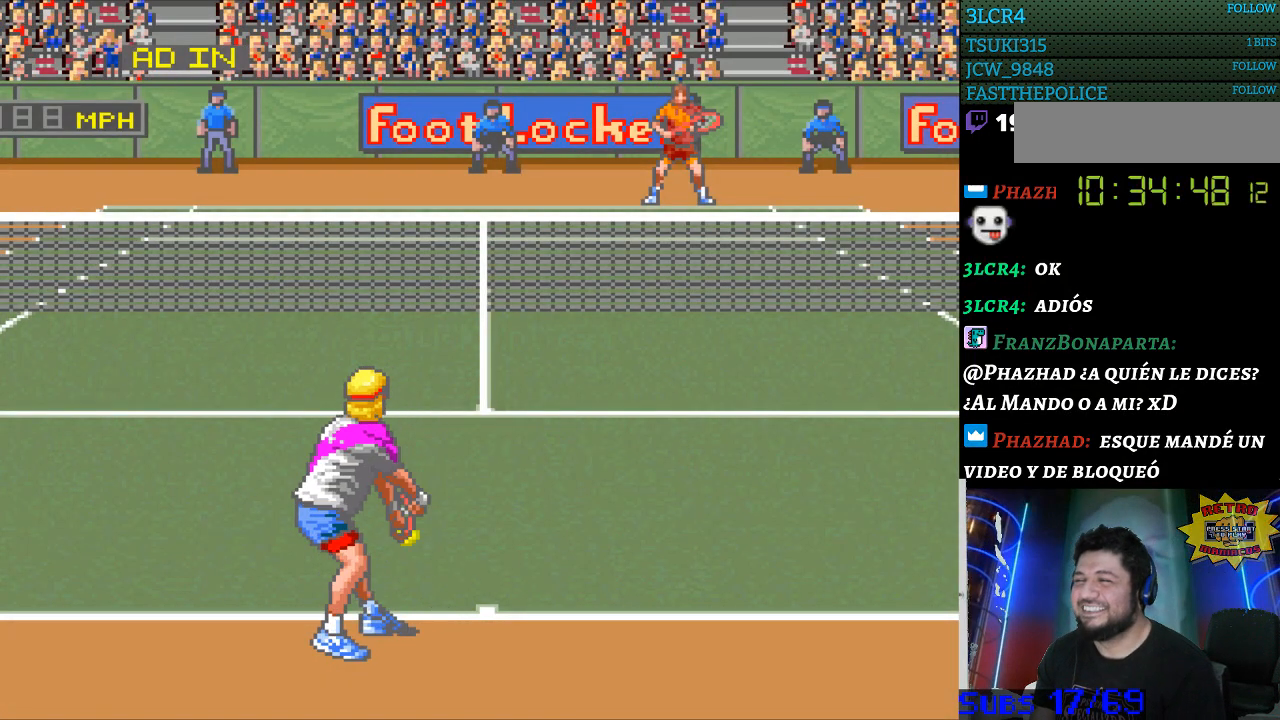
{"buttons": [], "events": []}
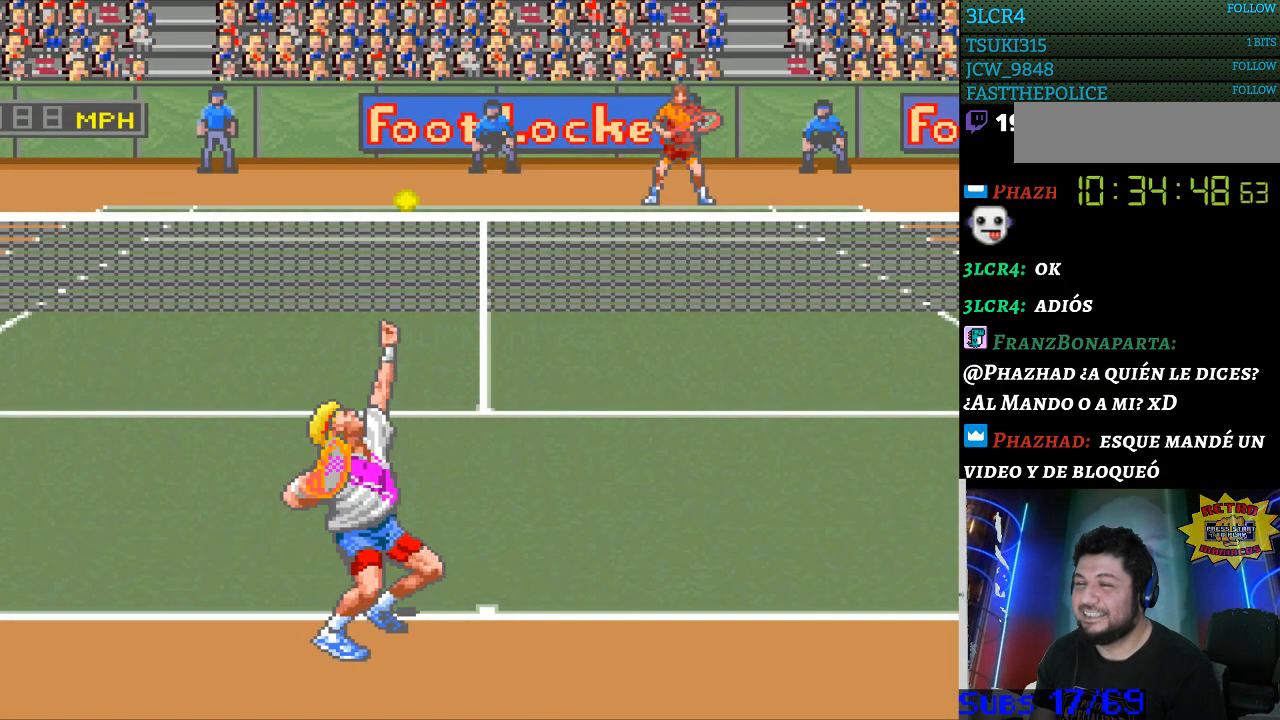
{"buttons": [], "events": [[300, "B", "down"], [367, "B", "up"]]}
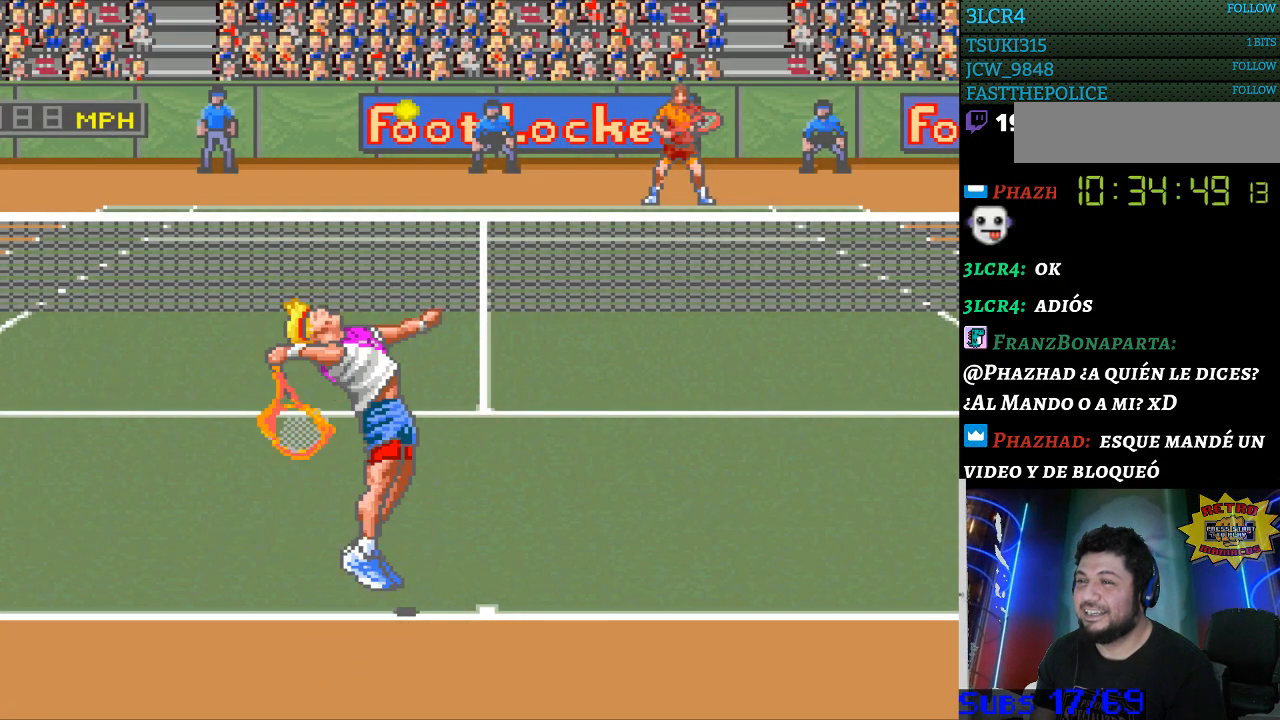
{"buttons": [], "events": []}
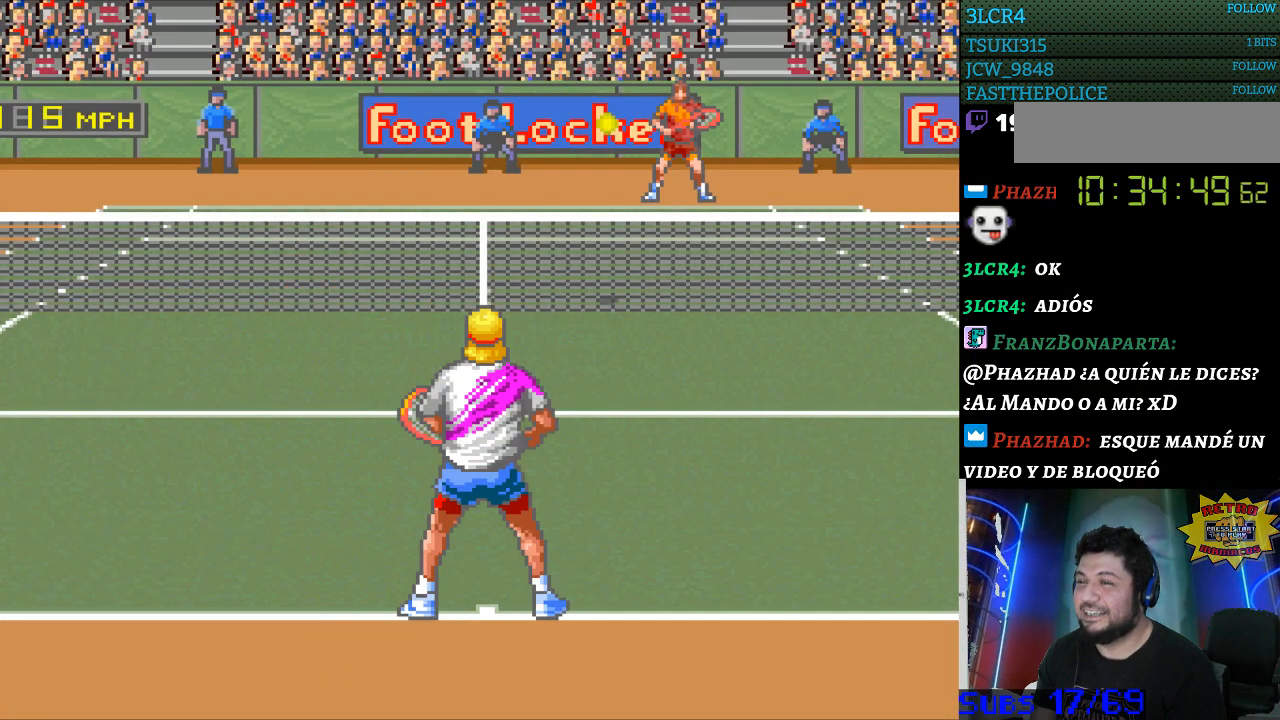
{"buttons": [], "events": []}